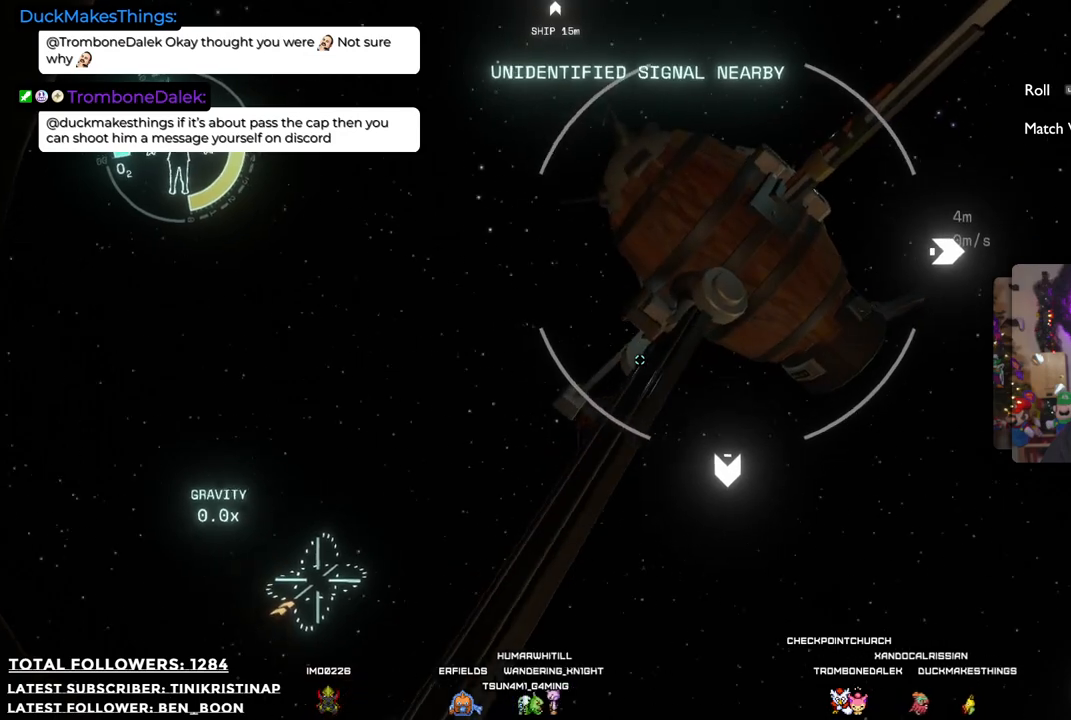
Gameplay with a controller (Xbox layout); each line is a JSON object with the inputs held at the frame after it. "events" lists button and stick changes between this image and that frame as [ms after this image, input, new state], when the widget could be followed in between. Not read: Z.
{"buttons": [], "left_stick": "center", "right_stick": "center", "events": [[50, "left_stick", "center"], [233, "right_stick", "center"]]}
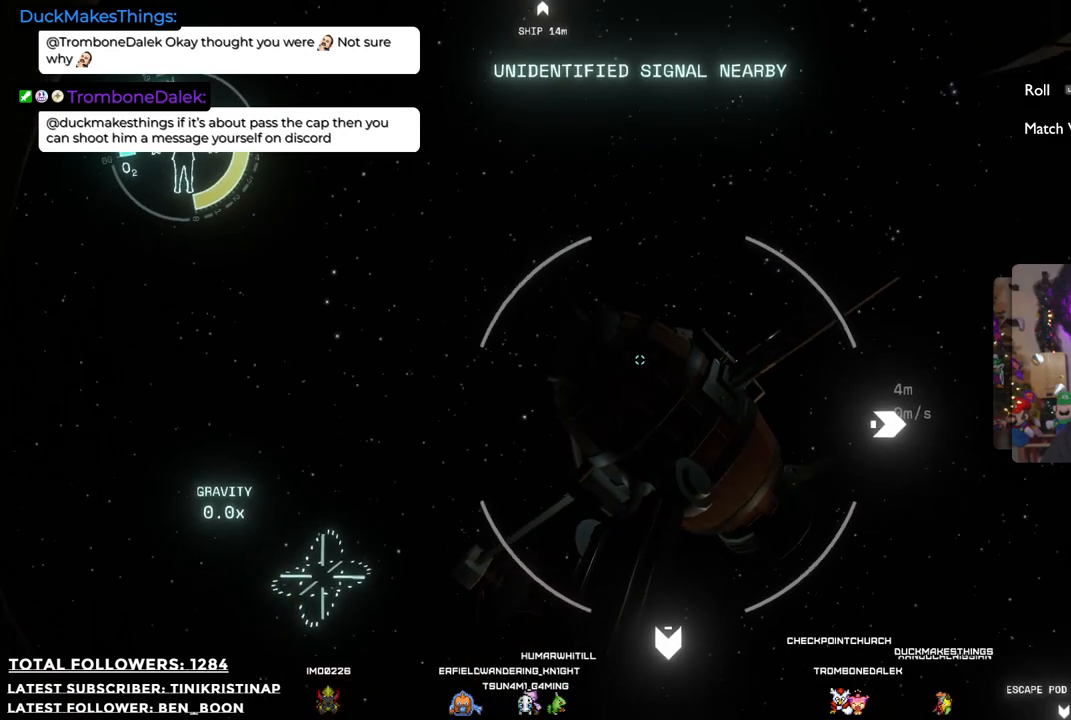
{"buttons": [], "left_stick": "center", "right_stick": "center", "events": [[133, "right_stick", "down"], [450, "right_stick", "center"]]}
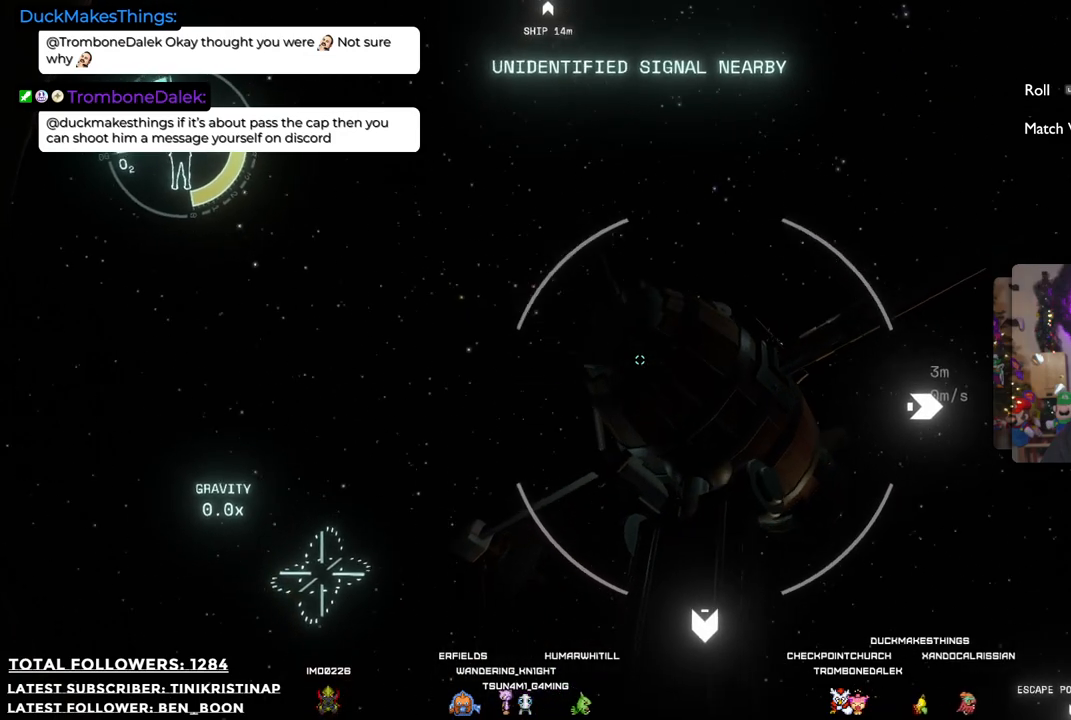
{"buttons": [], "left_stick": "up", "right_stick": "right", "events": [[133, "left_stick", "up-right"], [133, "right_stick", "right"], [200, "right_stick", "down-right"], [300, "left_stick", "up"], [450, "right_stick", "right"]]}
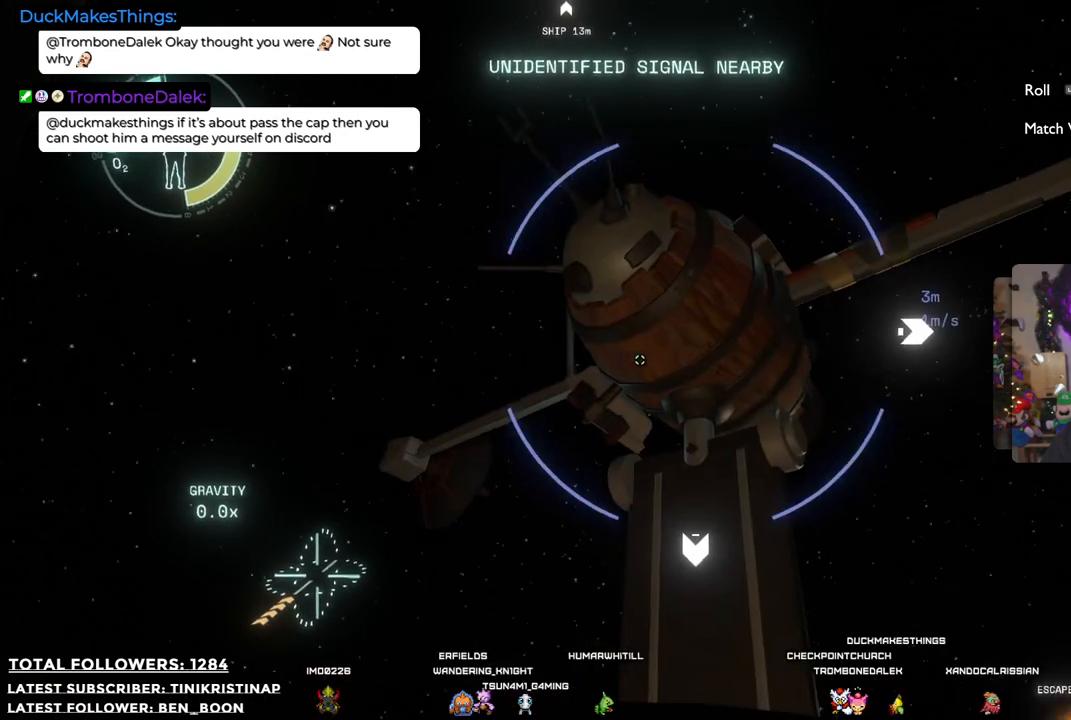
{"buttons": [], "left_stick": "center", "right_stick": "right", "events": [[67, "right_stick", "center"], [167, "left_stick", "center"], [500, "right_stick", "right"]]}
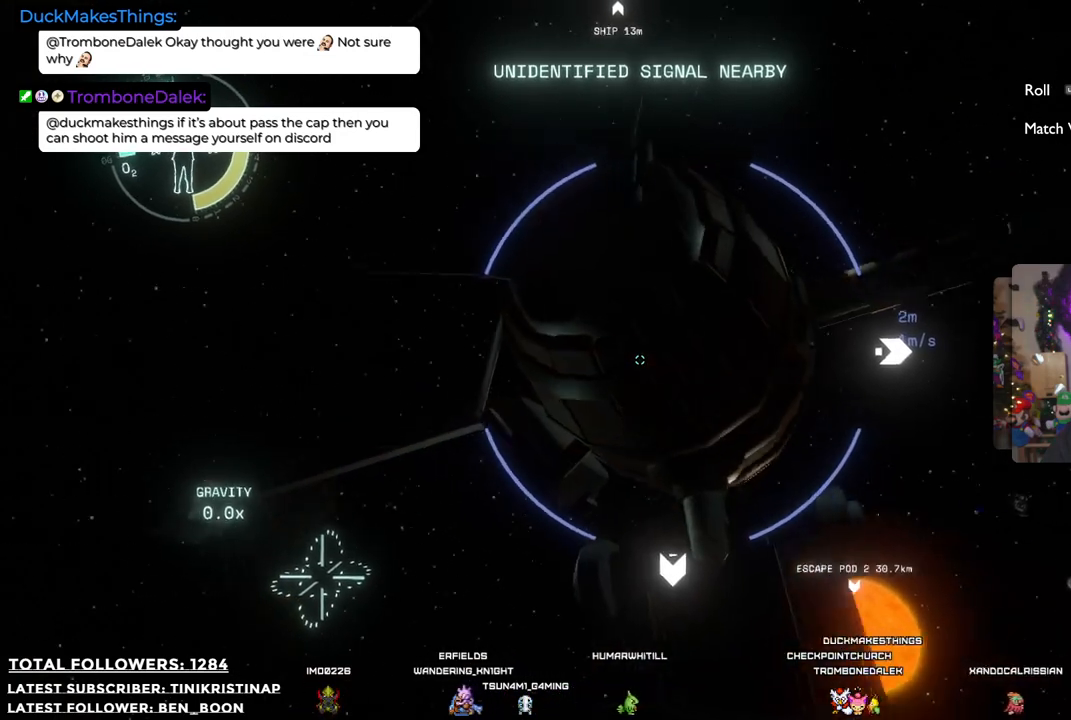
{"buttons": [], "left_stick": "center", "right_stick": "right", "events": [[267, "right_stick", "up-right"], [433, "right_stick", "right"]]}
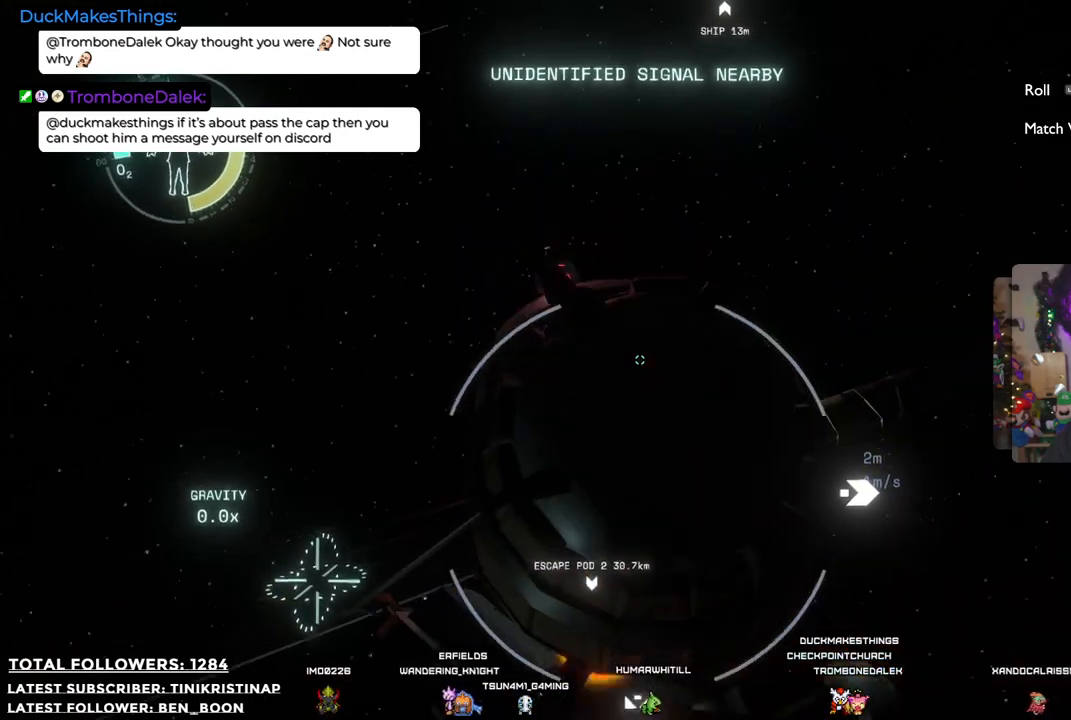
{"buttons": [], "left_stick": "center", "right_stick": "down", "events": [[233, "right_stick", "down-right"], [333, "right_stick", "down"]]}
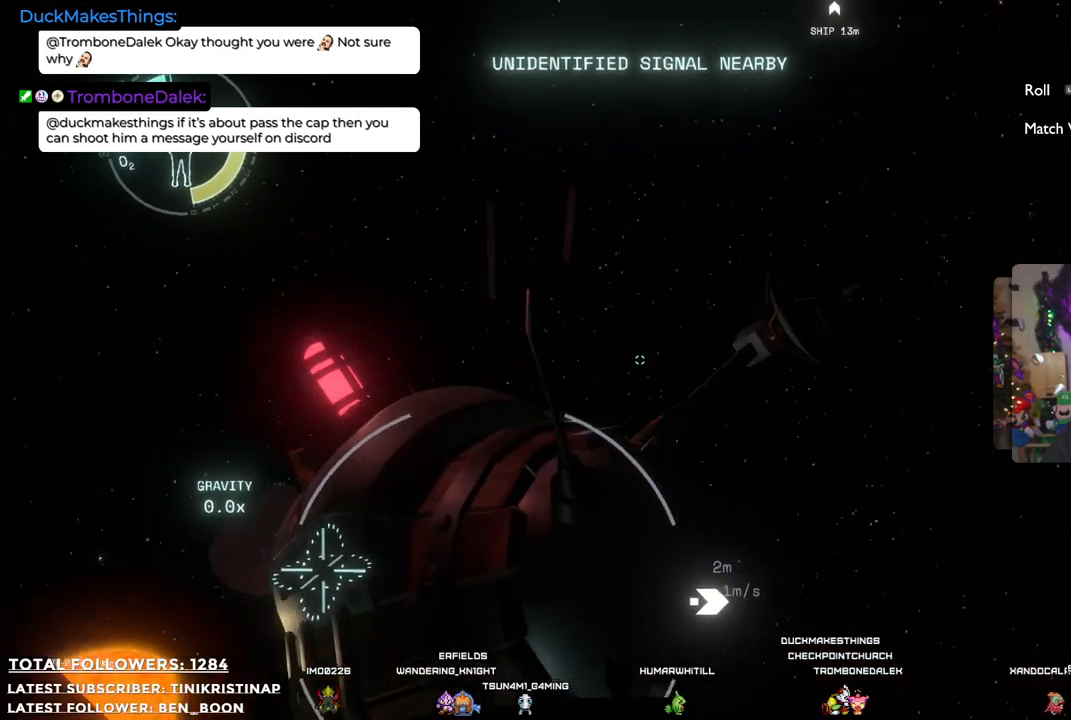
{"buttons": [], "left_stick": "up-left", "right_stick": "down-right", "events": [[100, "right_stick", "center"], [383, "left_stick", "up-left"], [467, "right_stick", "down-right"]]}
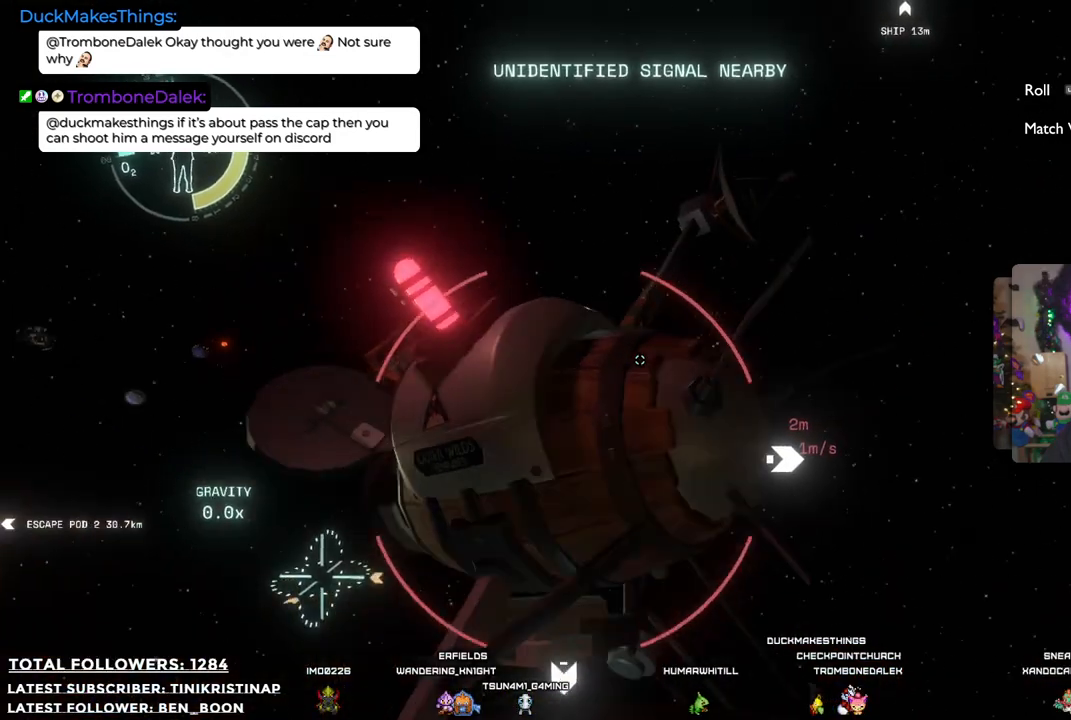
{"buttons": [], "left_stick": "up", "right_stick": "center", "events": [[167, "left_stick", "up"], [283, "right_stick", "center"]]}
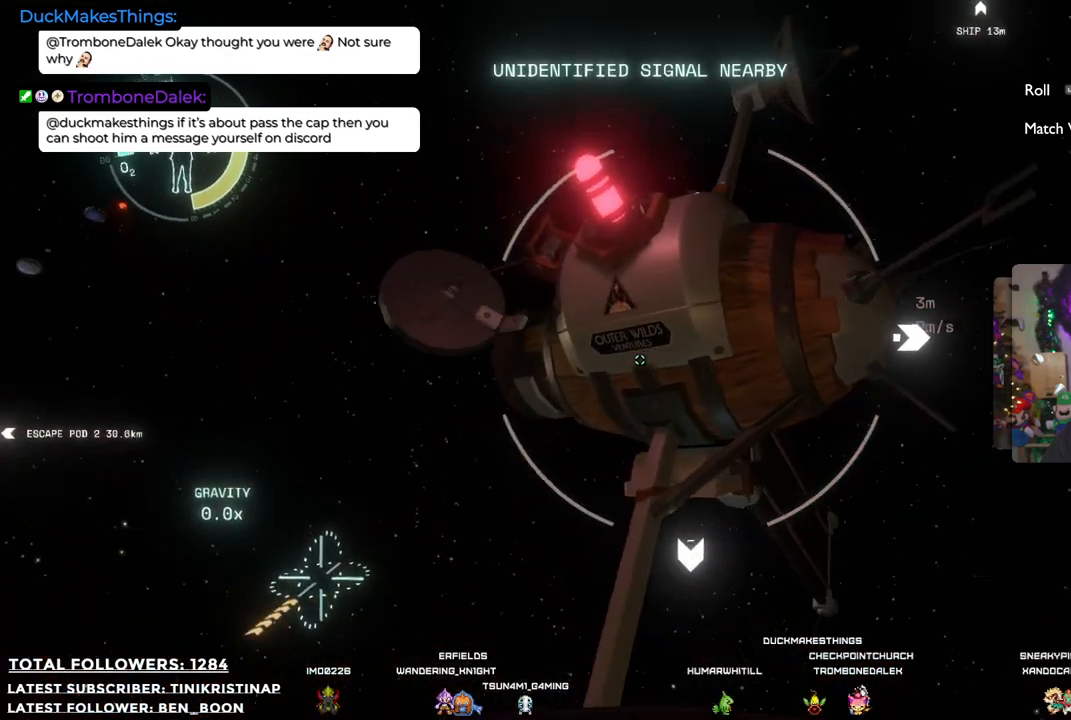
{"buttons": [], "left_stick": "center", "right_stick": "center", "events": [[83, "right_stick", "up-right"], [233, "left_stick", "center"], [267, "right_stick", "up"], [483, "right_stick", "center"]]}
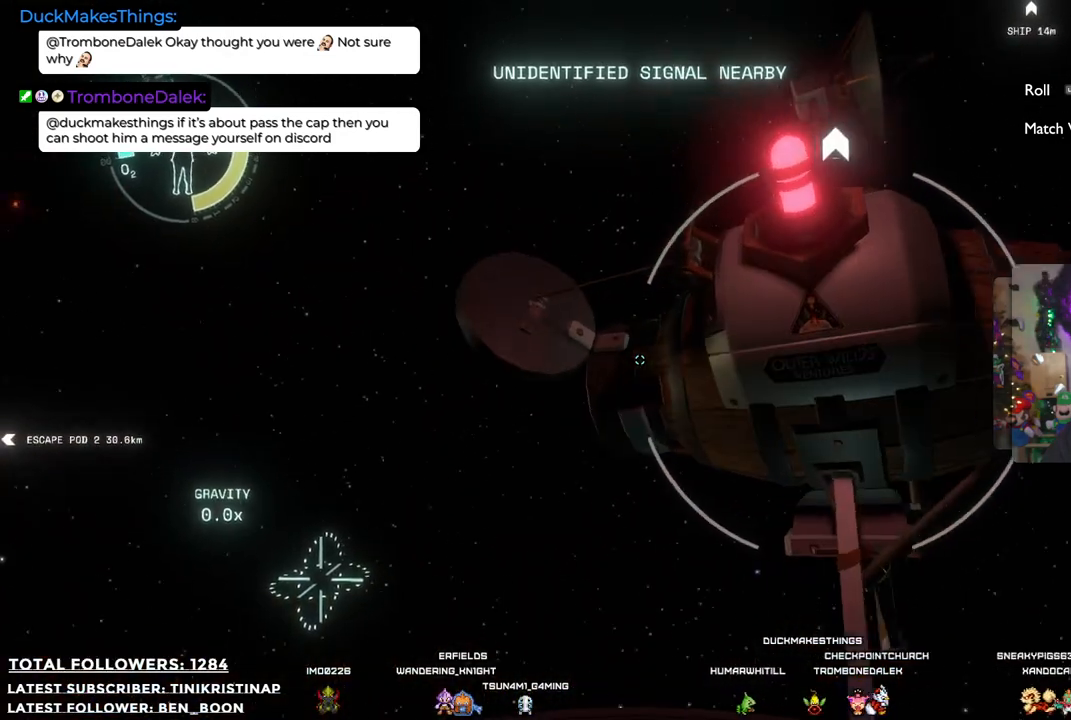
{"buttons": [], "left_stick": "down-right", "right_stick": "center", "events": [[17, "right_stick", "up"], [133, "left_stick", "down-right"], [150, "right_stick", "up-right"], [267, "right_stick", "center"]]}
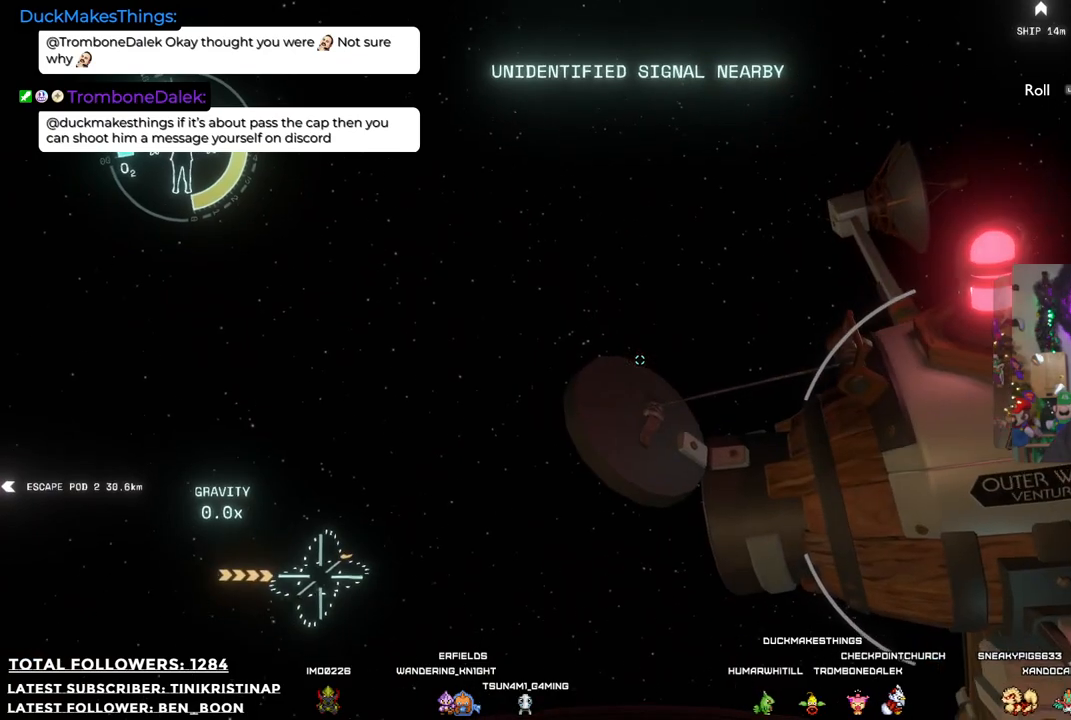
{"buttons": [], "left_stick": "center", "right_stick": "center", "events": [[200, "left_stick", "center"], [200, "right_stick", "right"], [367, "right_stick", "center"]]}
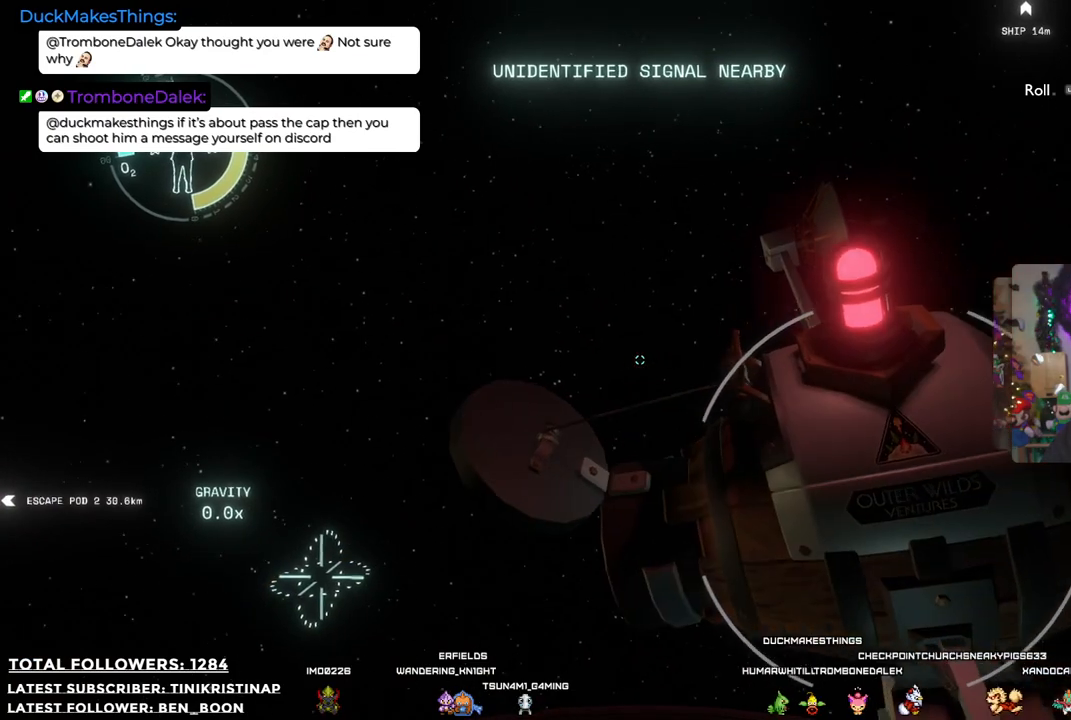
{"buttons": [], "left_stick": "left", "right_stick": "center", "events": [[383, "left_stick", "left"]]}
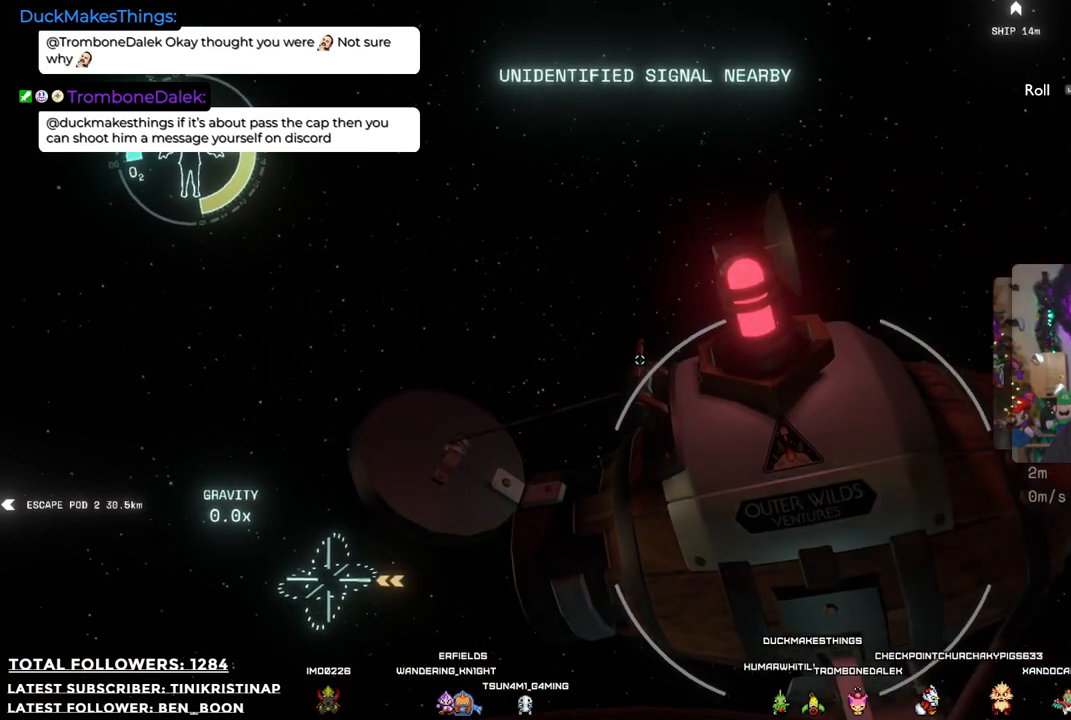
{"buttons": [], "left_stick": "center", "right_stick": "down-right", "events": [[83, "left_stick", "center"], [350, "right_stick", "down-right"]]}
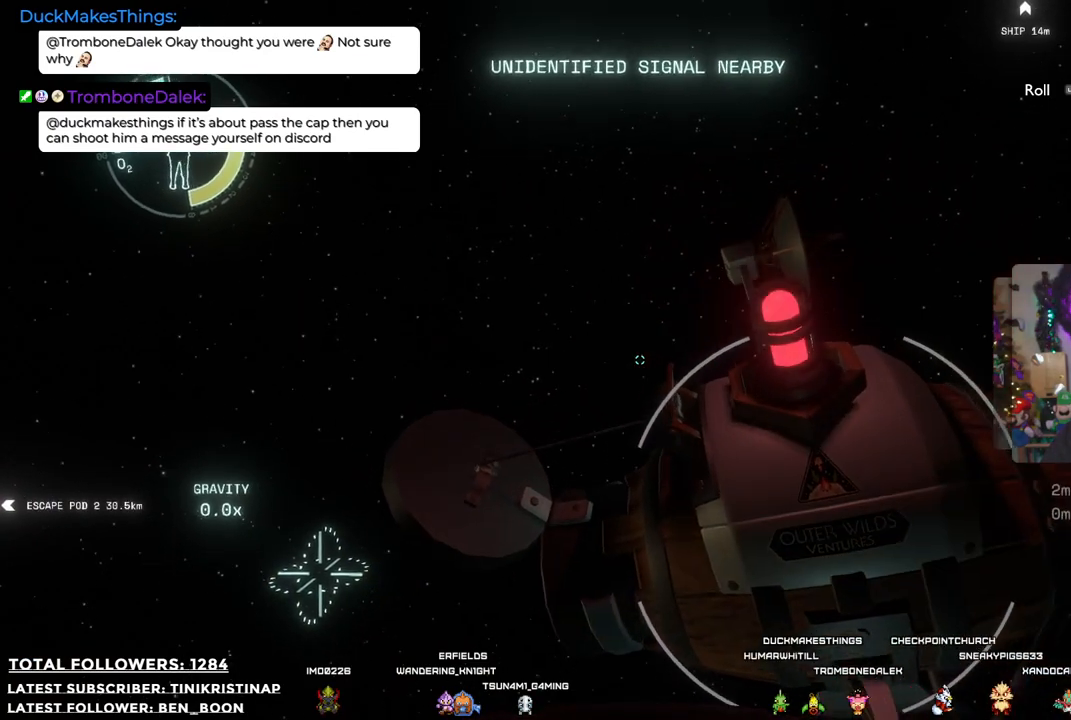
{"buttons": [], "left_stick": "center", "right_stick": "center", "events": [[83, "right_stick", "center"]]}
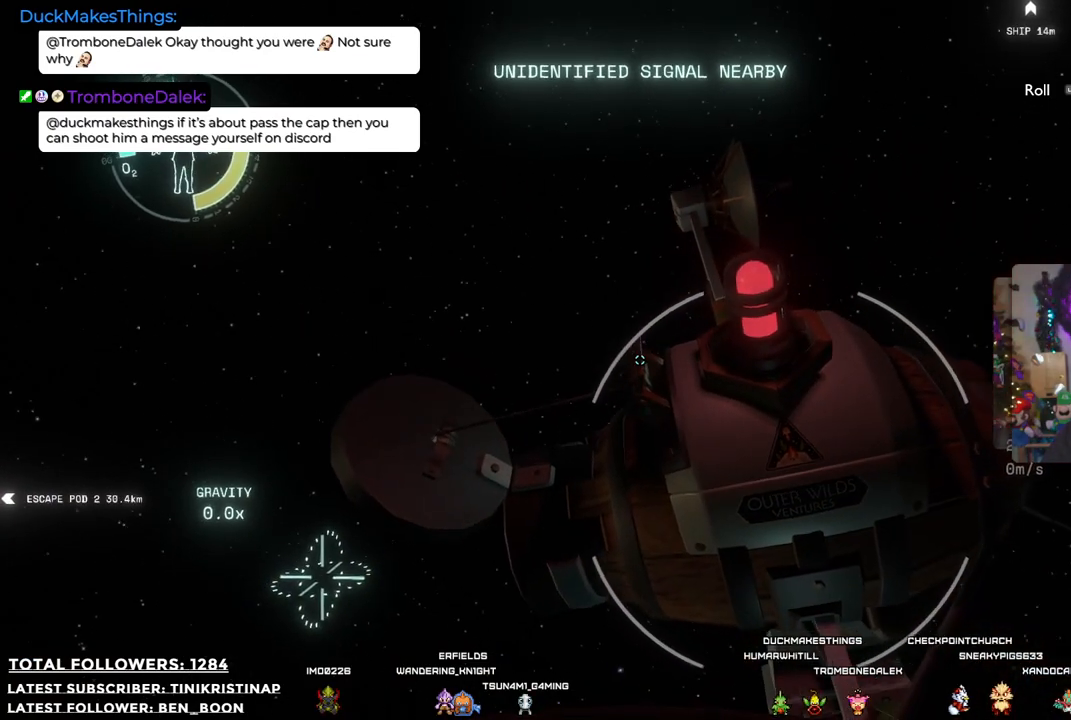
{"buttons": [], "left_stick": "center", "right_stick": "down-right", "events": [[450, "right_stick", "down-right"]]}
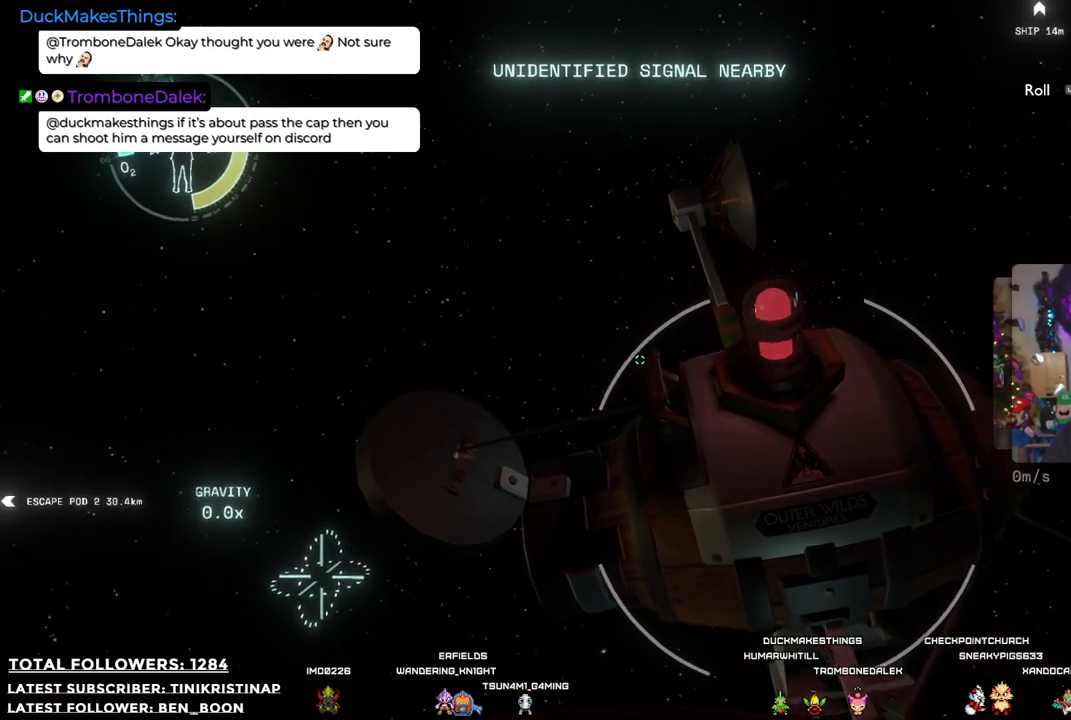
{"buttons": [], "left_stick": "up", "right_stick": "center", "events": [[17, "left_stick", "up"], [283, "right_stick", "center"]]}
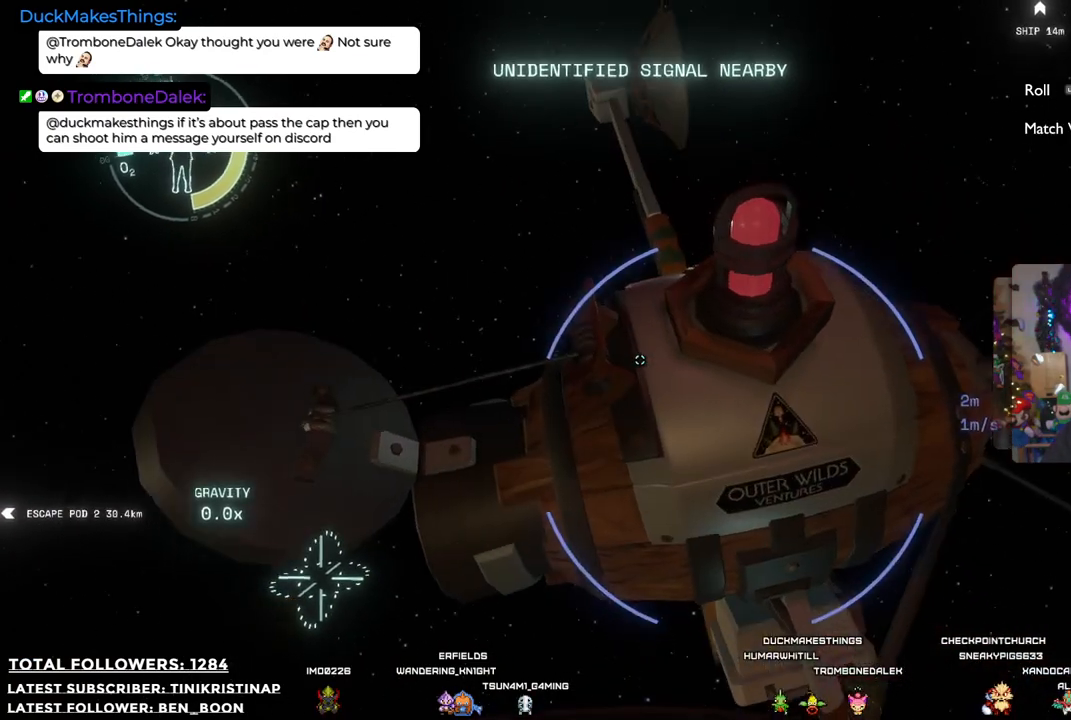
{"buttons": [], "left_stick": "center", "right_stick": "center", "events": [[17, "left_stick", "center"], [100, "right_stick", "up-right"], [117, "left_stick", "left"], [167, "left_stick", "down-left"], [367, "left_stick", "center"], [383, "right_stick", "center"]]}
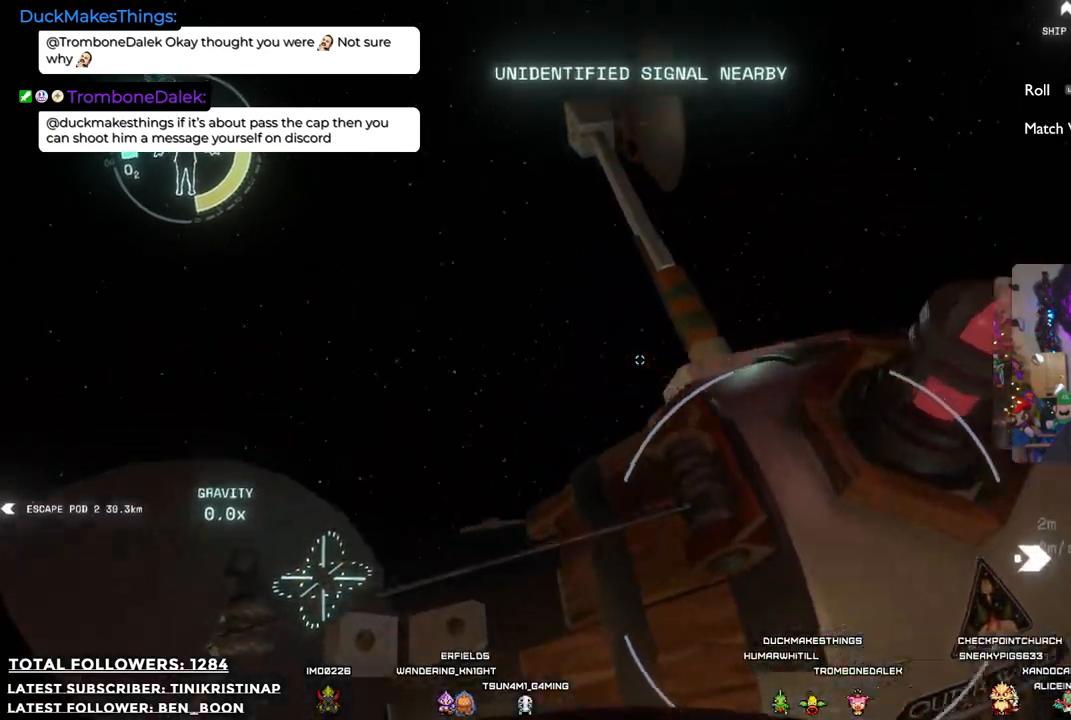
{"buttons": [], "left_stick": "center", "right_stick": "down-right", "events": [[200, "right_stick", "down-right"]]}
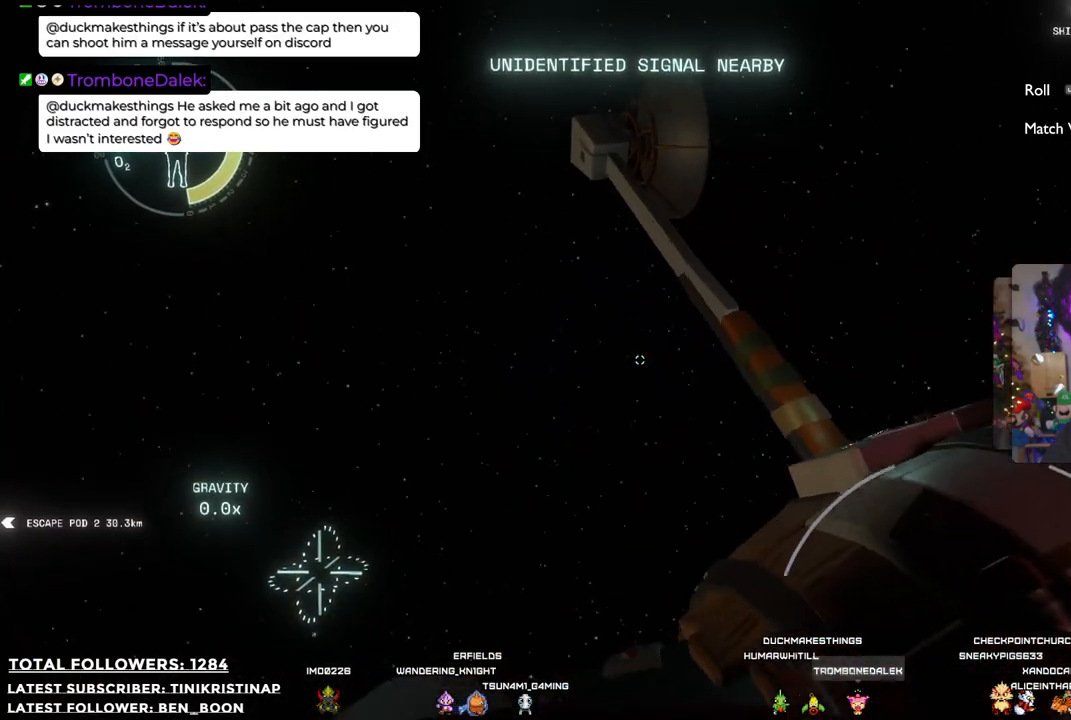
{"buttons": [], "left_stick": "center", "right_stick": "down-right", "events": []}
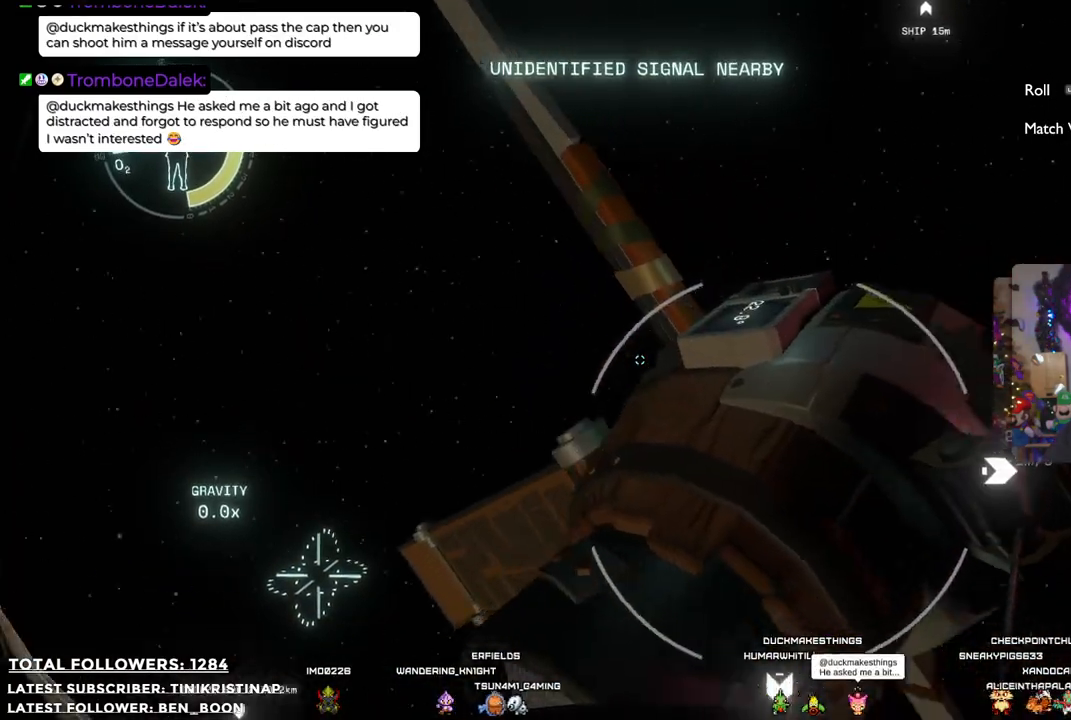
{"buttons": [], "left_stick": "center", "right_stick": "down", "events": [[317, "right_stick", "down"]]}
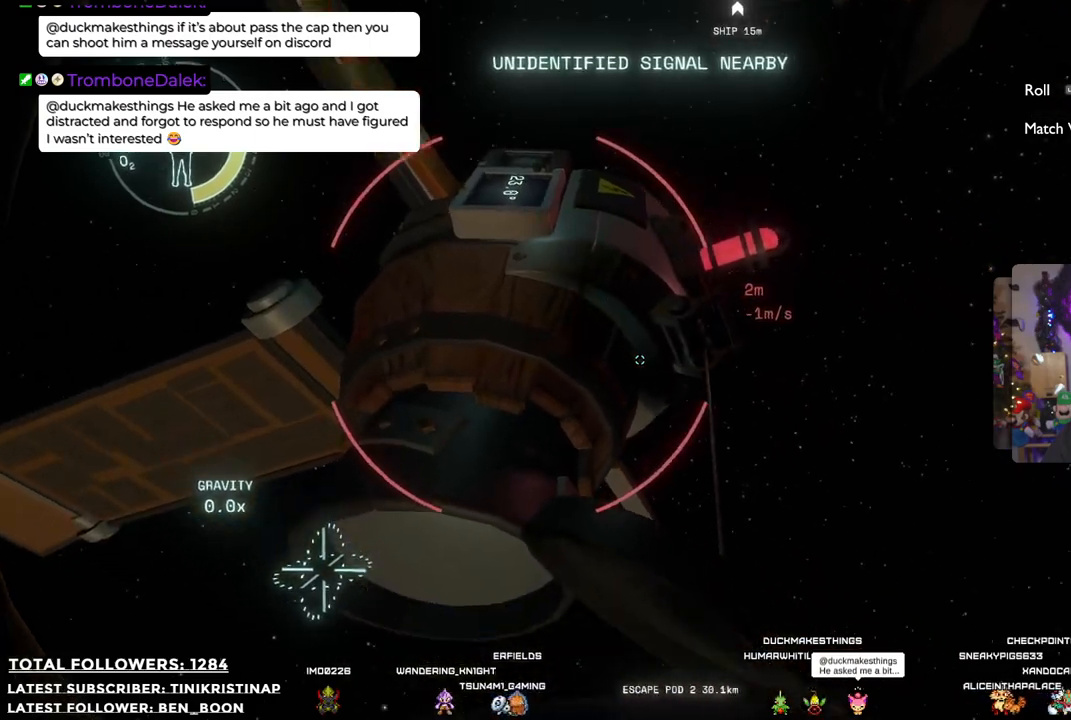
{"buttons": [], "left_stick": "up", "right_stick": "center", "events": [[67, "right_stick", "center"], [333, "left_stick", "up"]]}
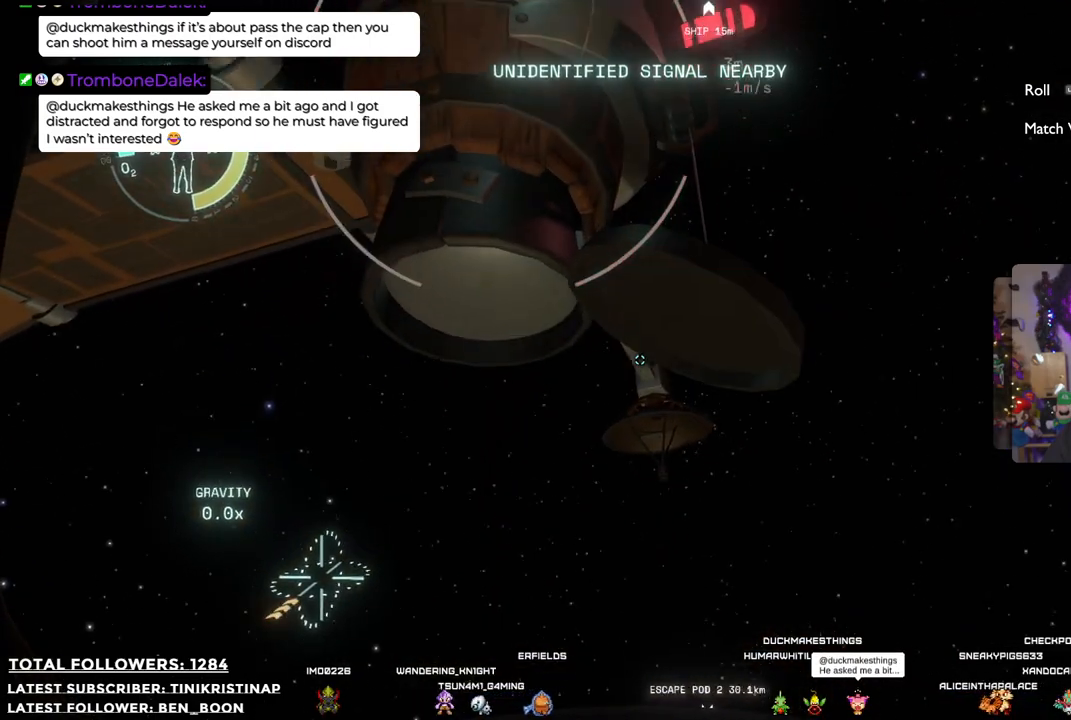
{"buttons": [], "left_stick": "up", "right_stick": "center", "events": []}
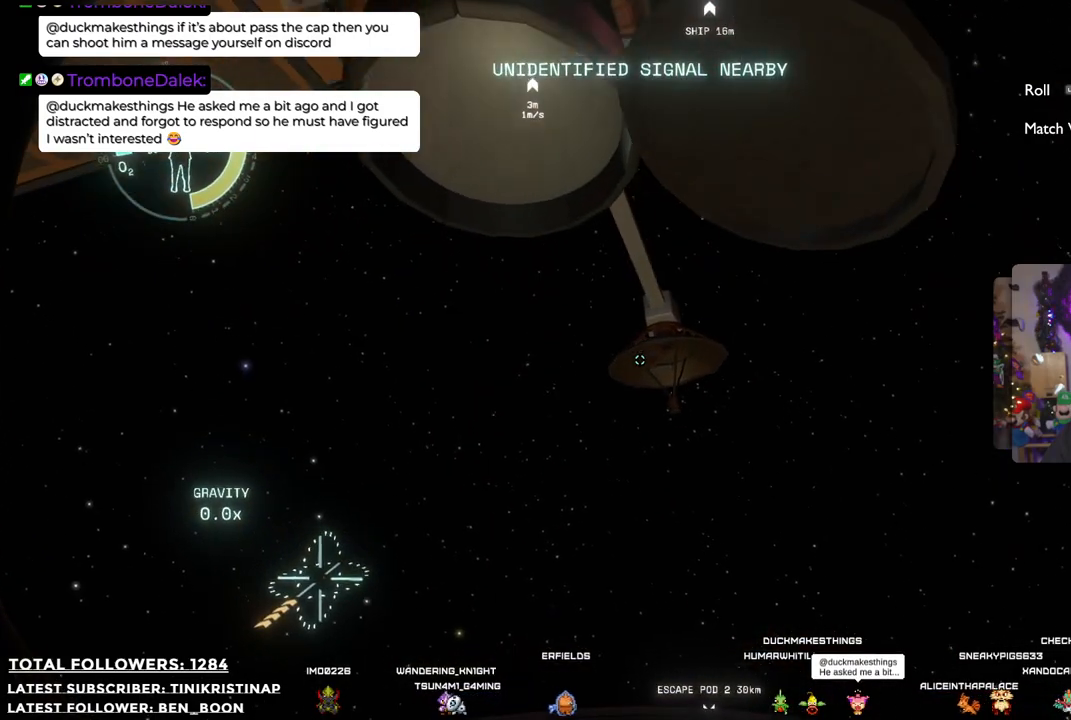
{"buttons": [], "left_stick": "down", "right_stick": "up", "events": [[17, "right_stick", "up"], [50, "left_stick", "center"], [400, "left_stick", "down"]]}
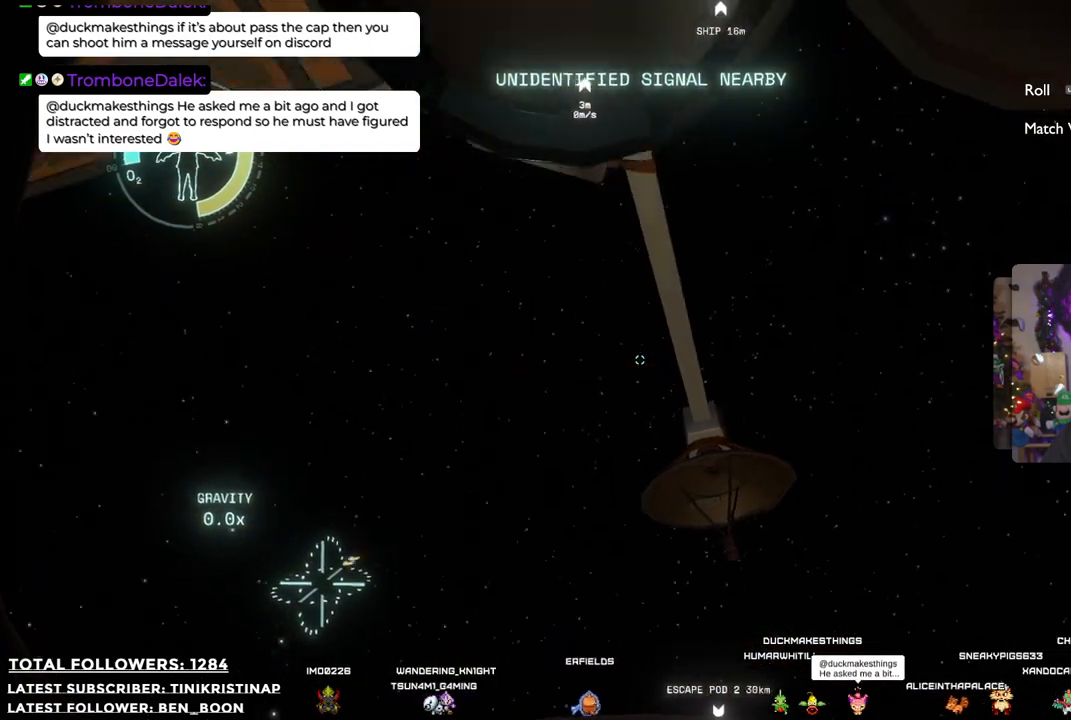
{"buttons": [], "left_stick": "center", "right_stick": "up", "events": [[150, "left_stick", "center"]]}
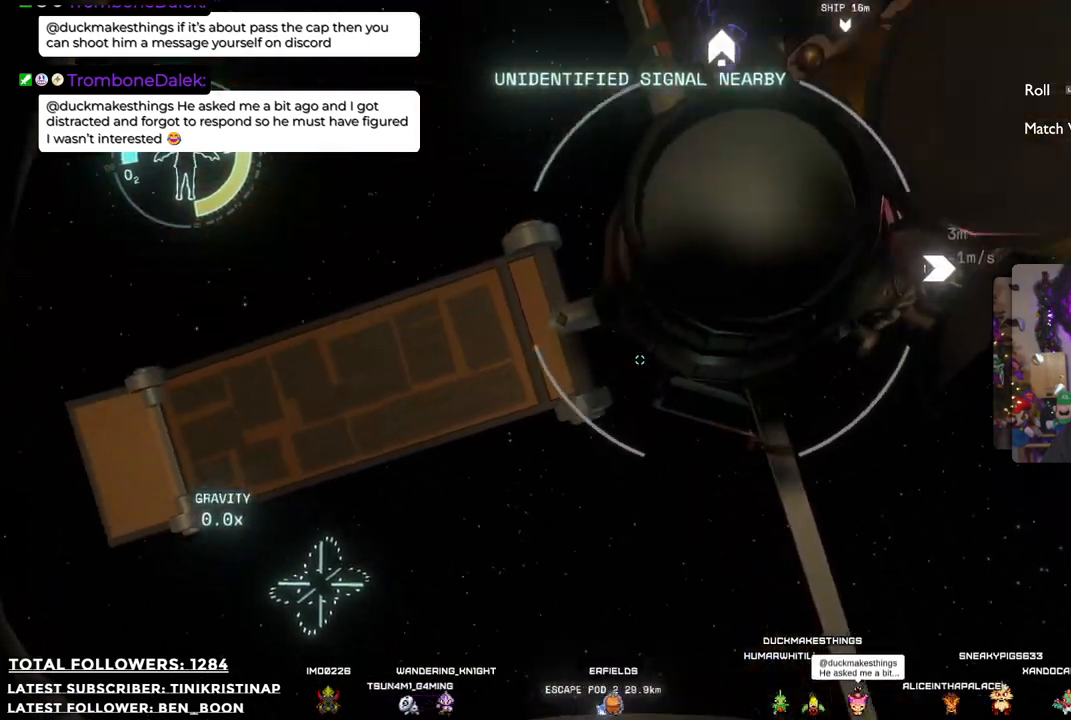
{"buttons": [], "left_stick": "center", "right_stick": "center", "events": [[33, "left_stick", "up-right"], [33, "right_stick", "center"], [317, "left_stick", "center"]]}
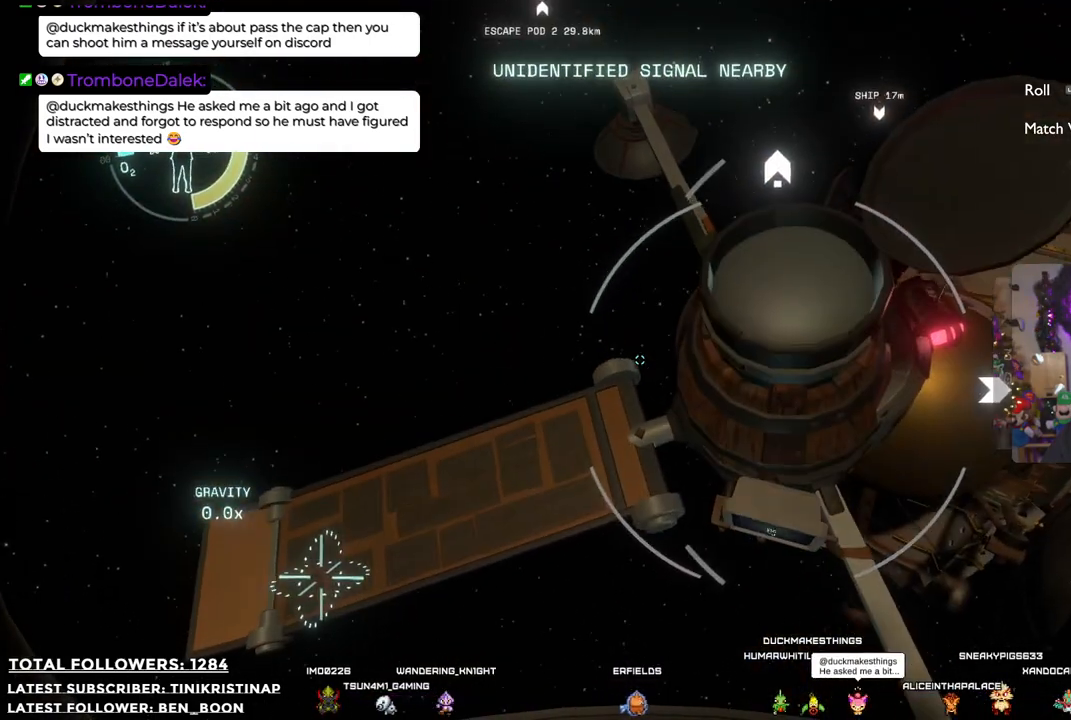
{"buttons": [], "left_stick": "center", "right_stick": "center", "events": [[50, "left_stick", "up"], [83, "right_stick", "right"], [500, "left_stick", "center"], [500, "right_stick", "center"]]}
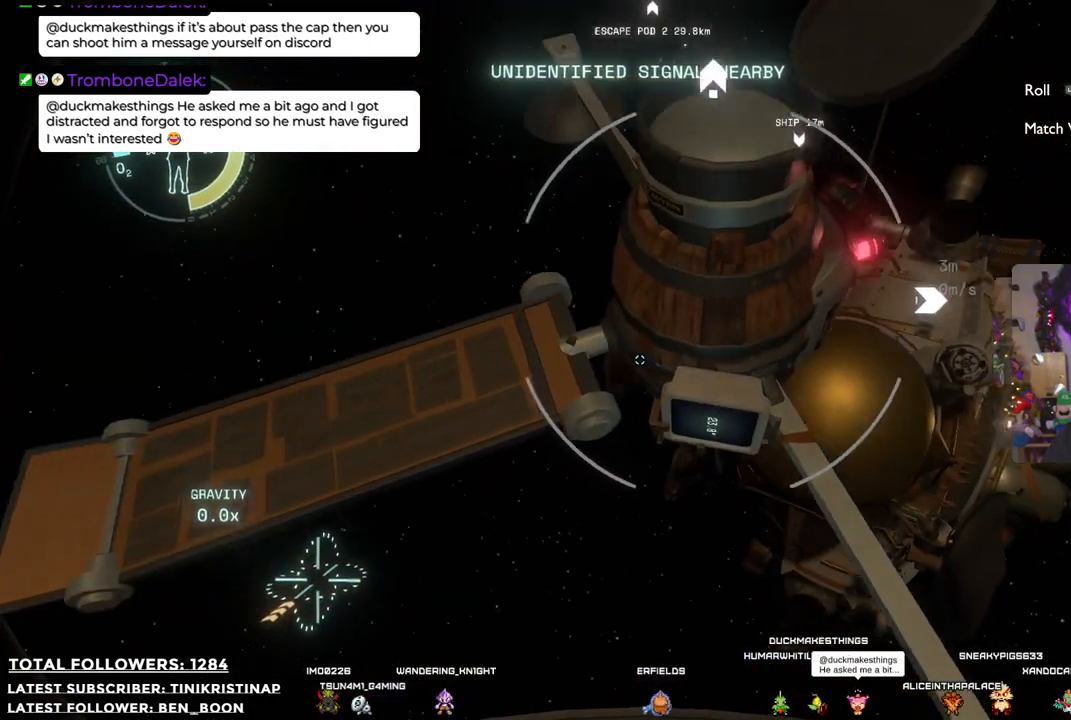
{"buttons": [], "left_stick": "center", "right_stick": "up", "events": [[183, "right_stick", "up"]]}